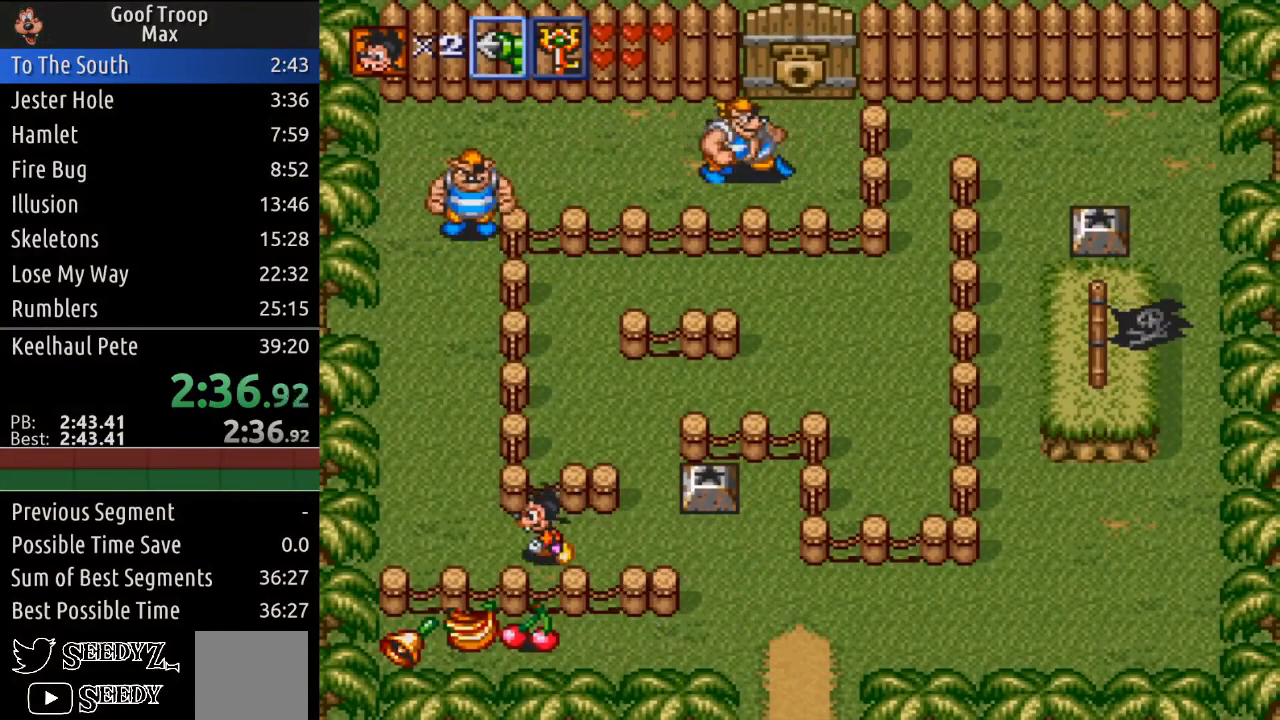
Gameplay with a controller (Xbox layout); each line is a JSON object with the inputs held at the frame after it. "events" lists button and stick changes between this image and that frame as [ms after this image, input, new state], when the widget could be followed in between.
{"buttons": ["DPAD_UP"], "left_stick": "center", "right_stick": "center", "events": [[134, "DPAD_UP", "down"], [250, "DPAD_LEFT", "up"]]}
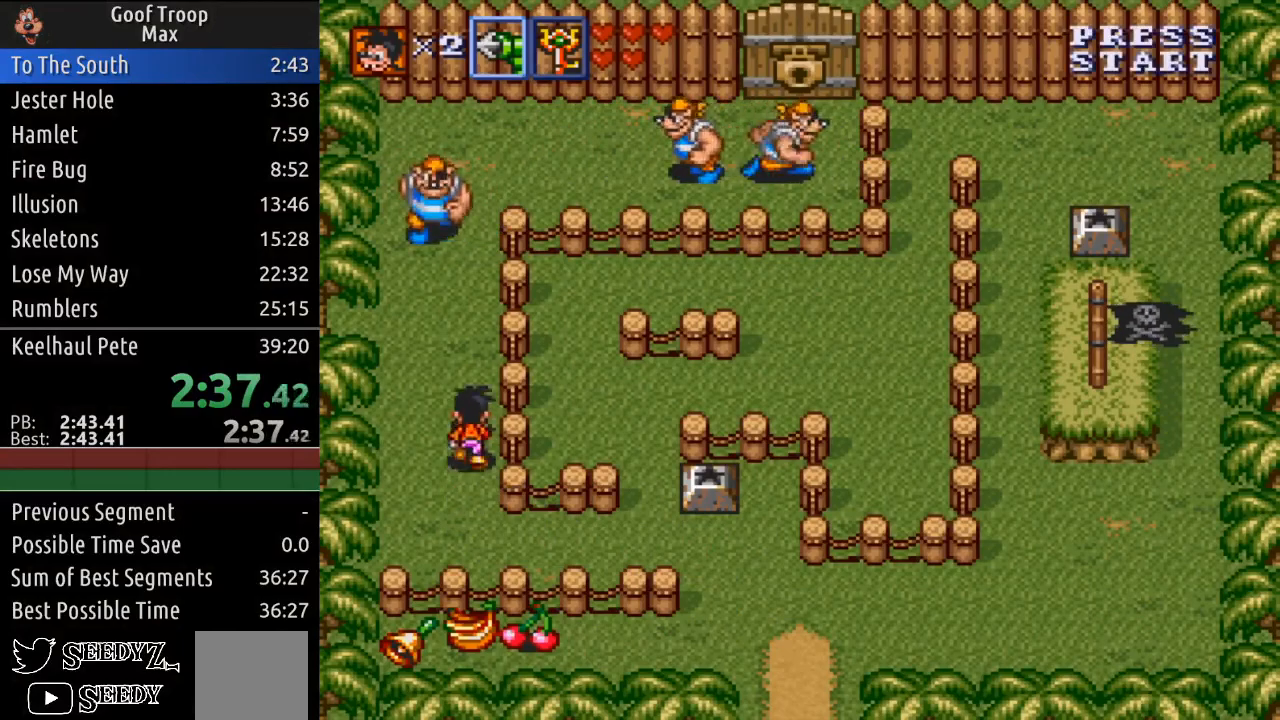
{"buttons": ["DPAD_UP"], "left_stick": "center", "right_stick": "center", "events": [[116, "DPAD_LEFT", "down"], [333, "X", "down"], [350, "DPAD_LEFT", "up"], [500, "X", "up"]]}
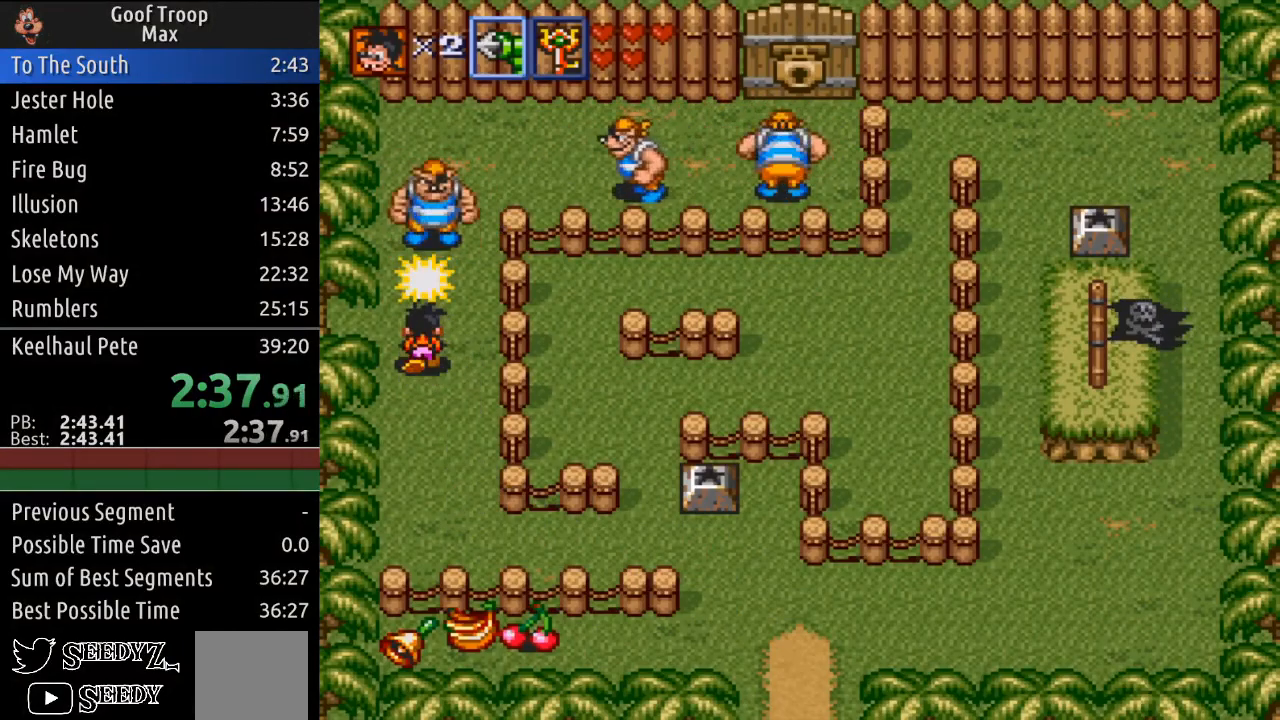
{"buttons": ["X", "DPAD_UP"], "left_stick": "center", "right_stick": "center", "events": [[134, "X", "down"], [334, "X", "up"], [467, "X", "down"]]}
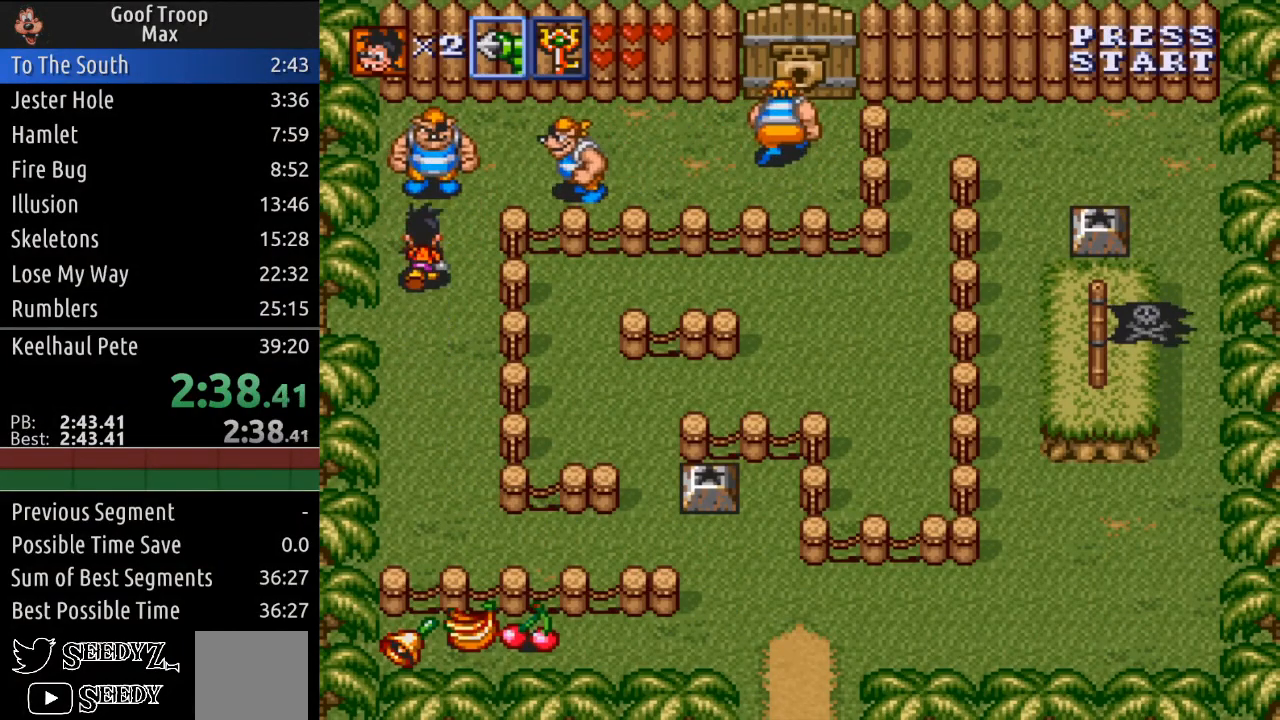
{"buttons": ["X", "DPAD_RIGHT"], "left_stick": "center", "right_stick": "center", "events": [[200, "X", "up"], [383, "DPAD_RIGHT", "down"], [433, "X", "down"], [450, "DPAD_UP", "up"]]}
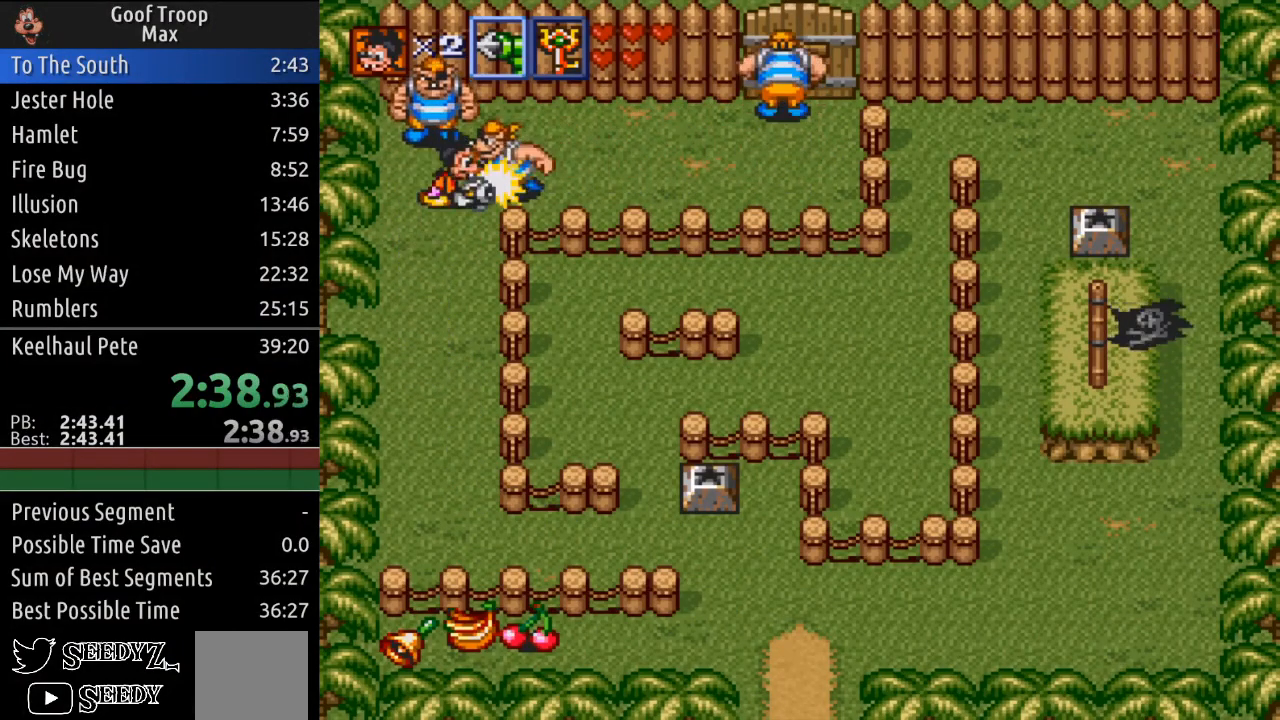
{"buttons": ["DPAD_RIGHT"], "left_stick": "center", "right_stick": "center", "events": [[84, "DPAD_UP", "down"], [100, "X", "up"], [150, "DPAD_RIGHT", "up"], [234, "DPAD_RIGHT", "down"], [300, "DPAD_UP", "up"], [367, "X", "down"], [501, "X", "up"]]}
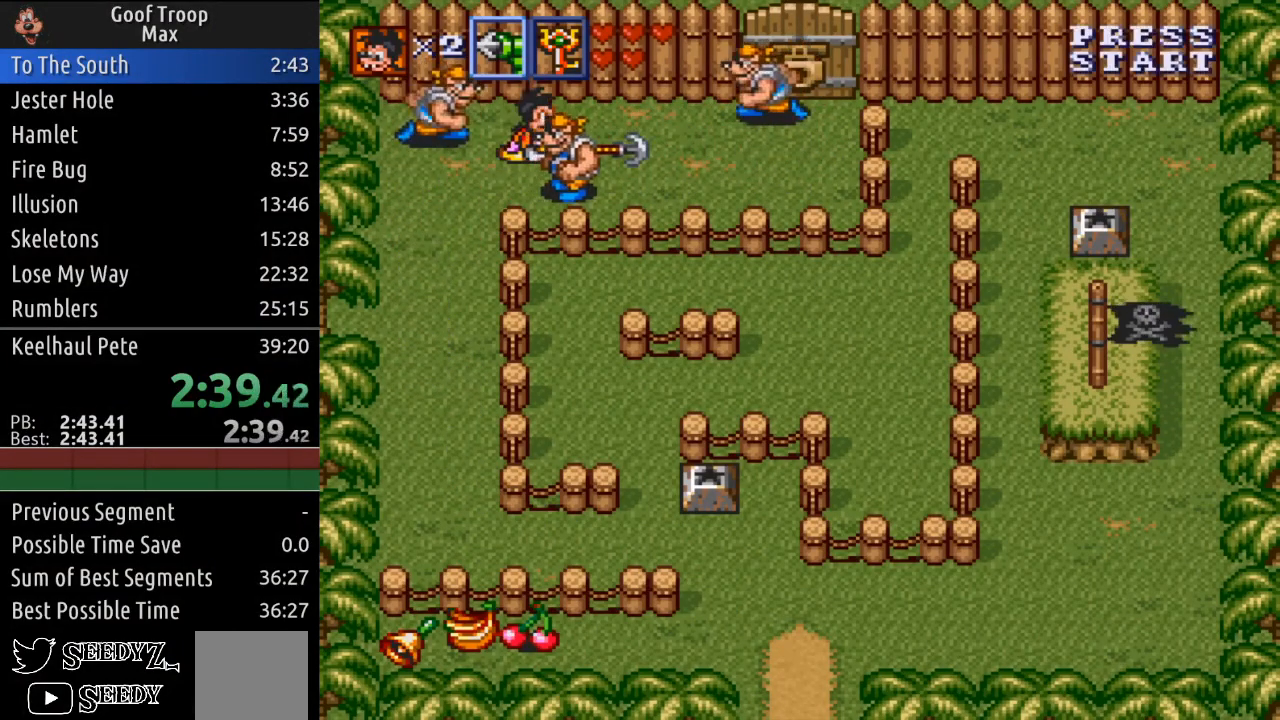
{"buttons": ["DPAD_RIGHT"], "left_stick": "center", "right_stick": "center", "events": [[33, "DPAD_UP", "down"], [300, "DPAD_UP", "up"]]}
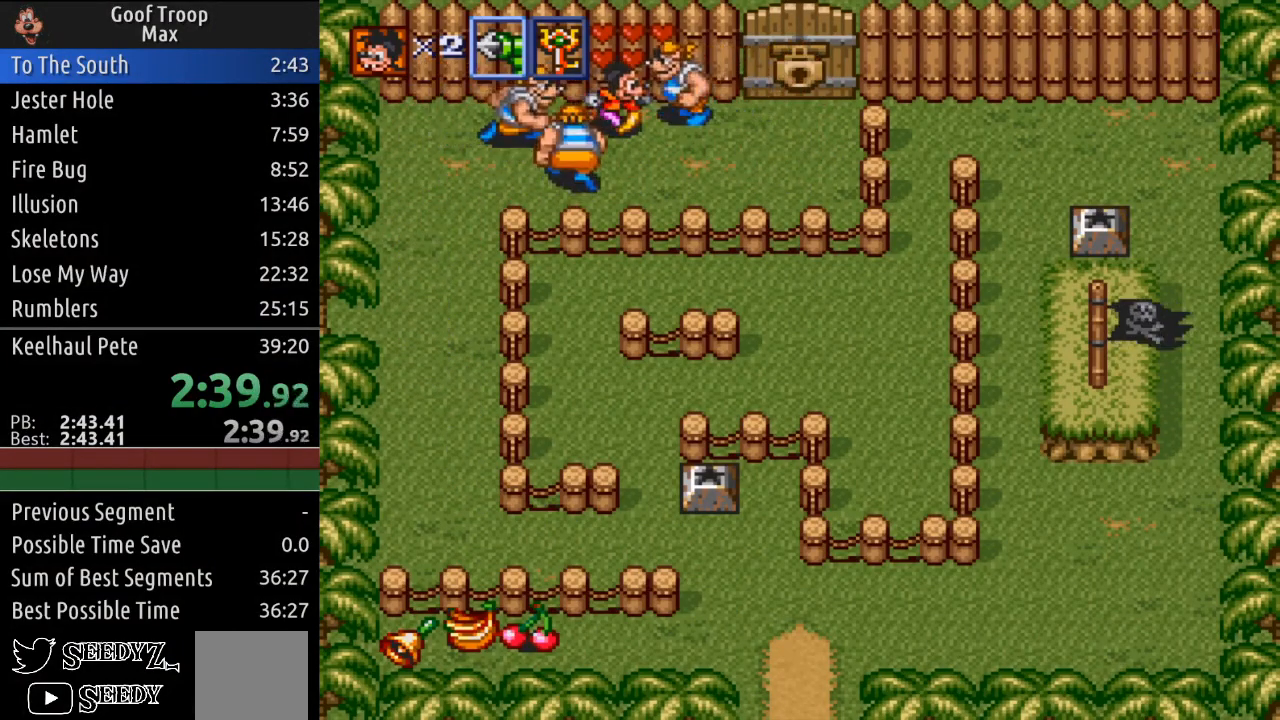
{"buttons": ["DPAD_RIGHT"], "left_stick": "center", "right_stick": "center", "events": [[84, "DPAD_DOWN", "down"], [150, "DPAD_RIGHT", "up"], [234, "DPAD_RIGHT", "down"], [334, "DPAD_DOWN", "up"]]}
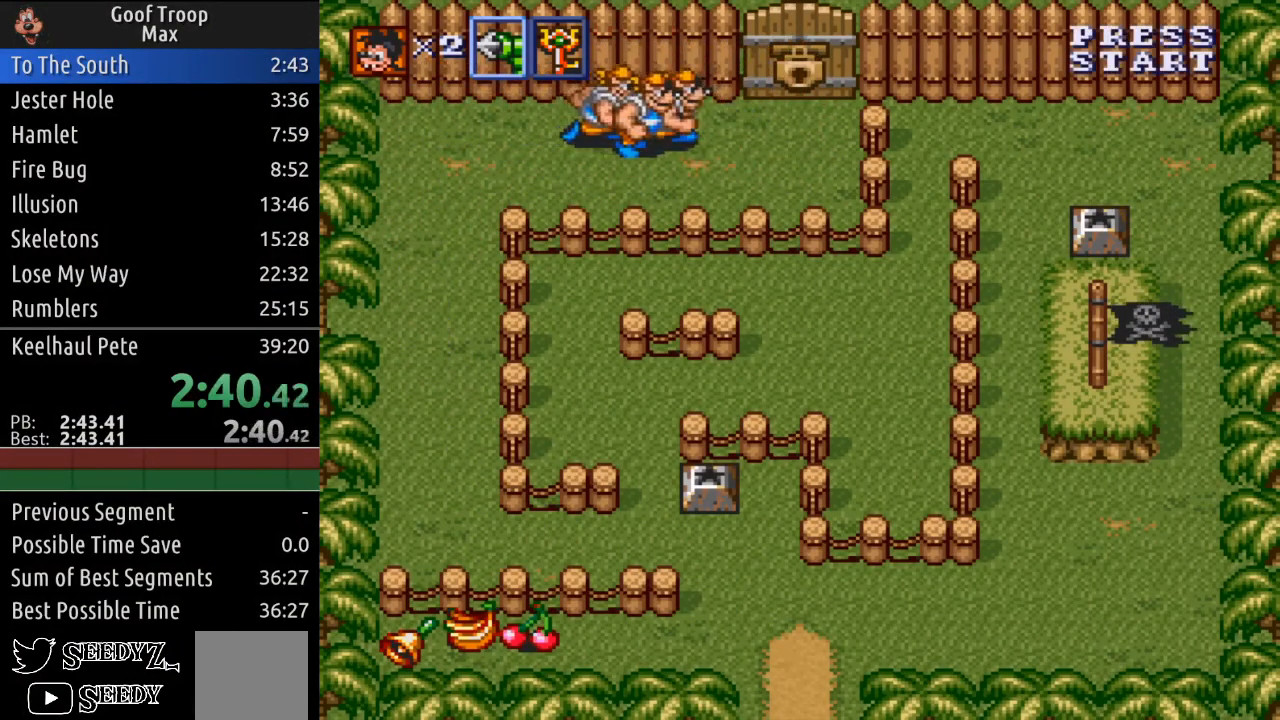
{"buttons": ["X", "DPAD_UP"], "left_stick": "center", "right_stick": "center", "events": [[233, "R1", "down"], [267, "DPAD_UP", "down"], [300, "DPAD_RIGHT", "up"], [350, "R1", "up"], [417, "X", "down"]]}
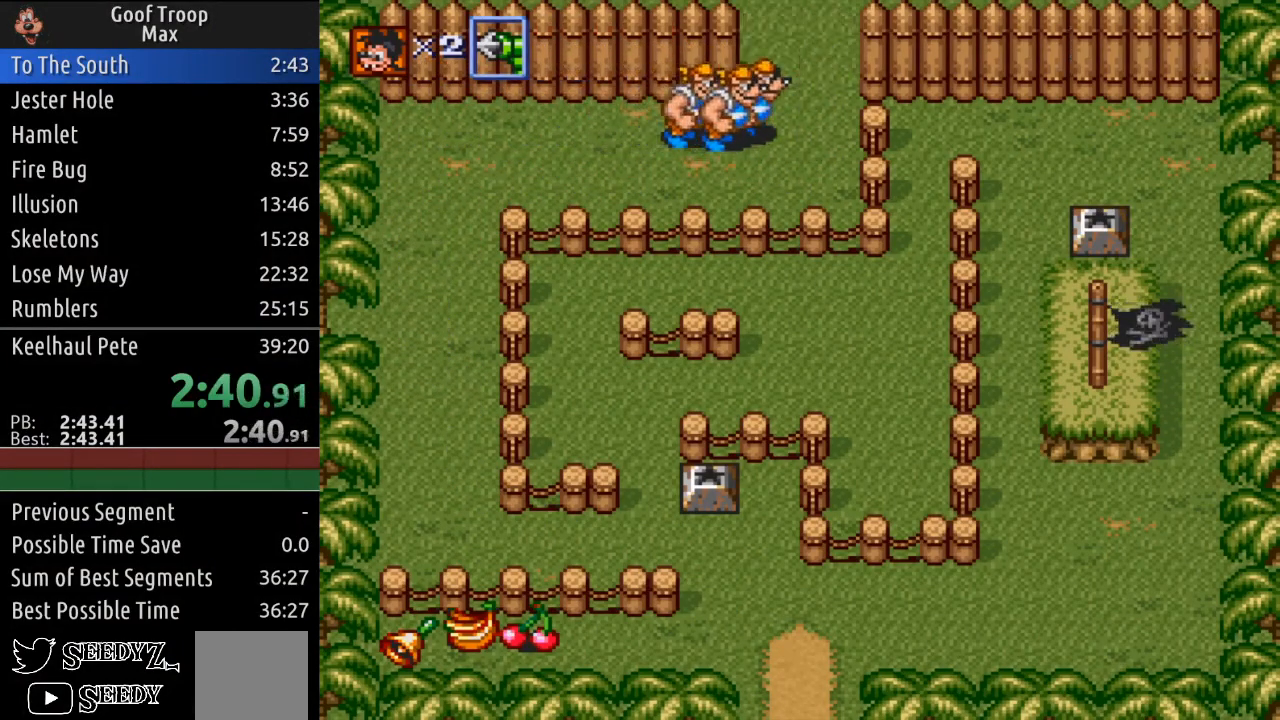
{"buttons": ["DPAD_UP"], "left_stick": "center", "right_stick": "center", "events": [[50, "X", "up"]]}
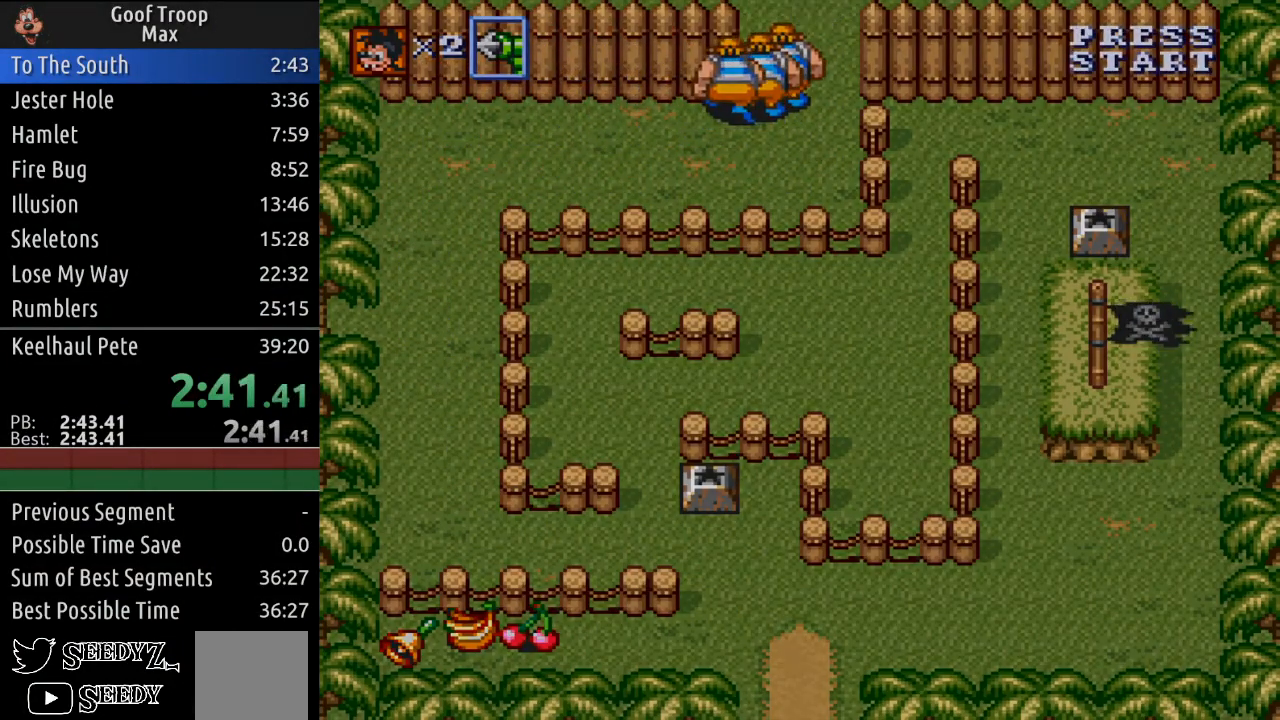
{"buttons": [], "left_stick": "center", "right_stick": "center", "events": [[33, "DPAD_UP", "up"]]}
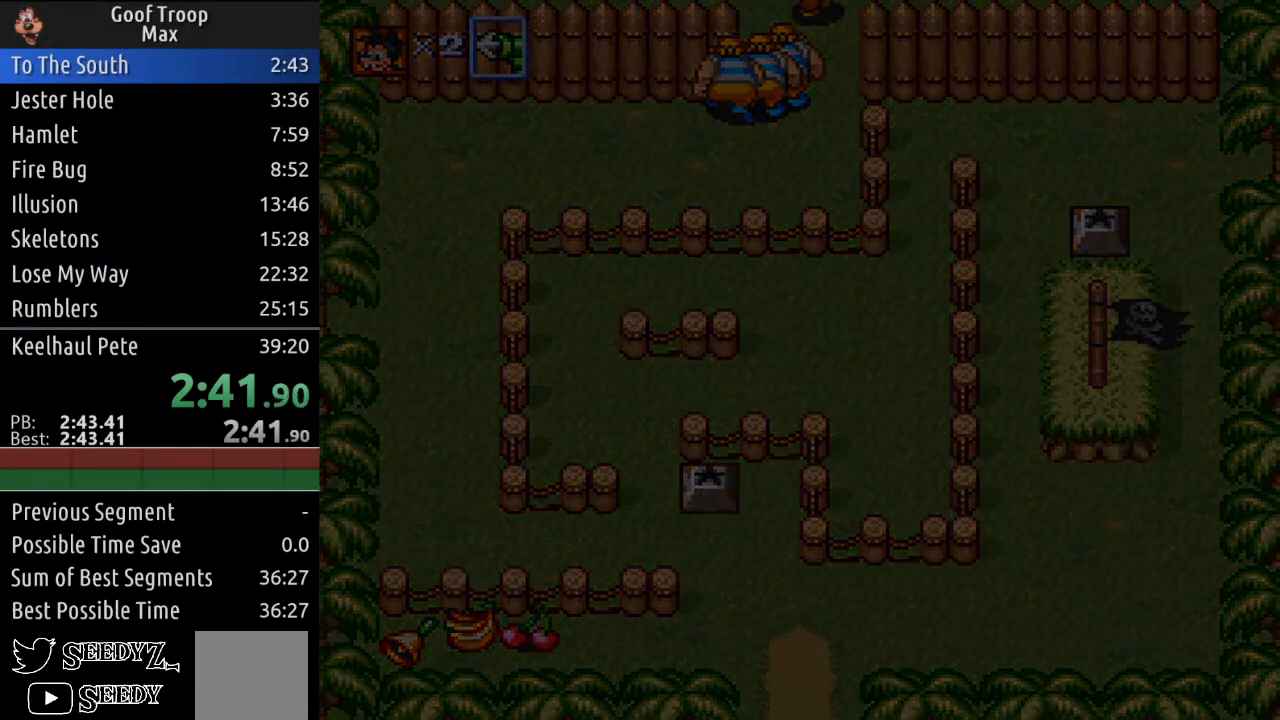
{"buttons": [], "left_stick": "center", "right_stick": "center", "events": [[234, "R2", "down"], [434, "R2", "up"]]}
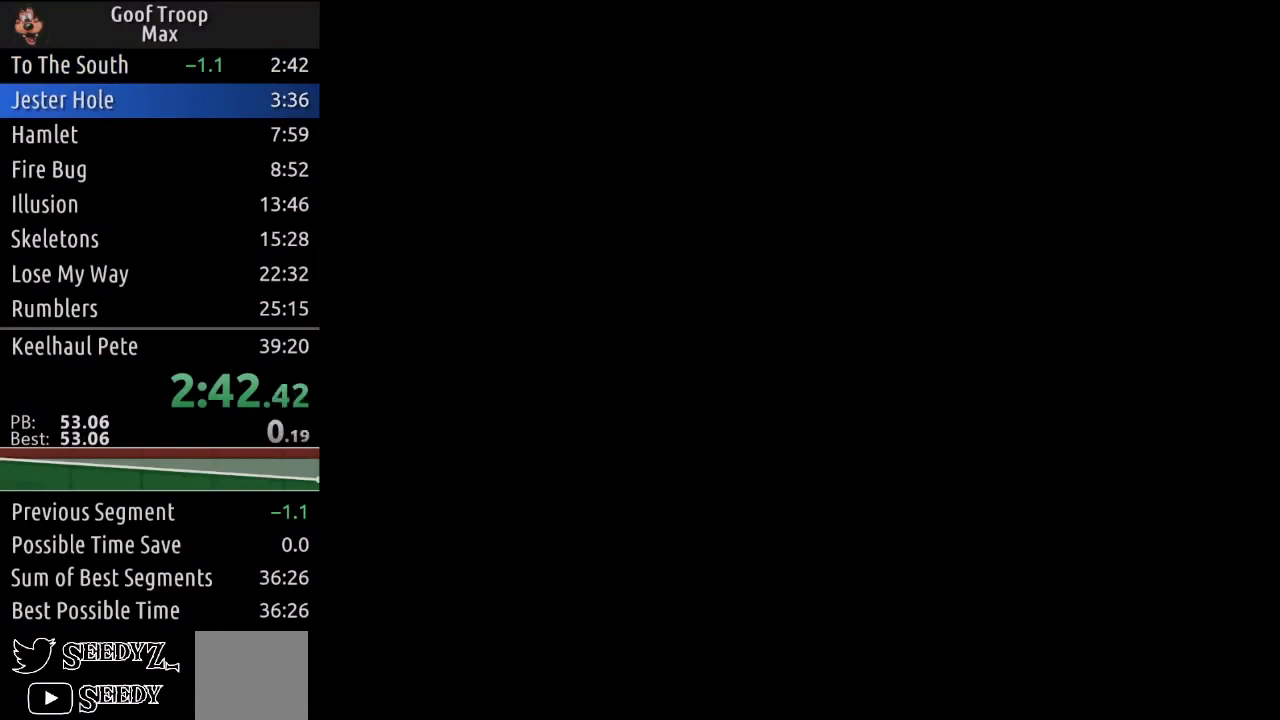
{"buttons": [], "left_stick": "center", "right_stick": "center", "events": []}
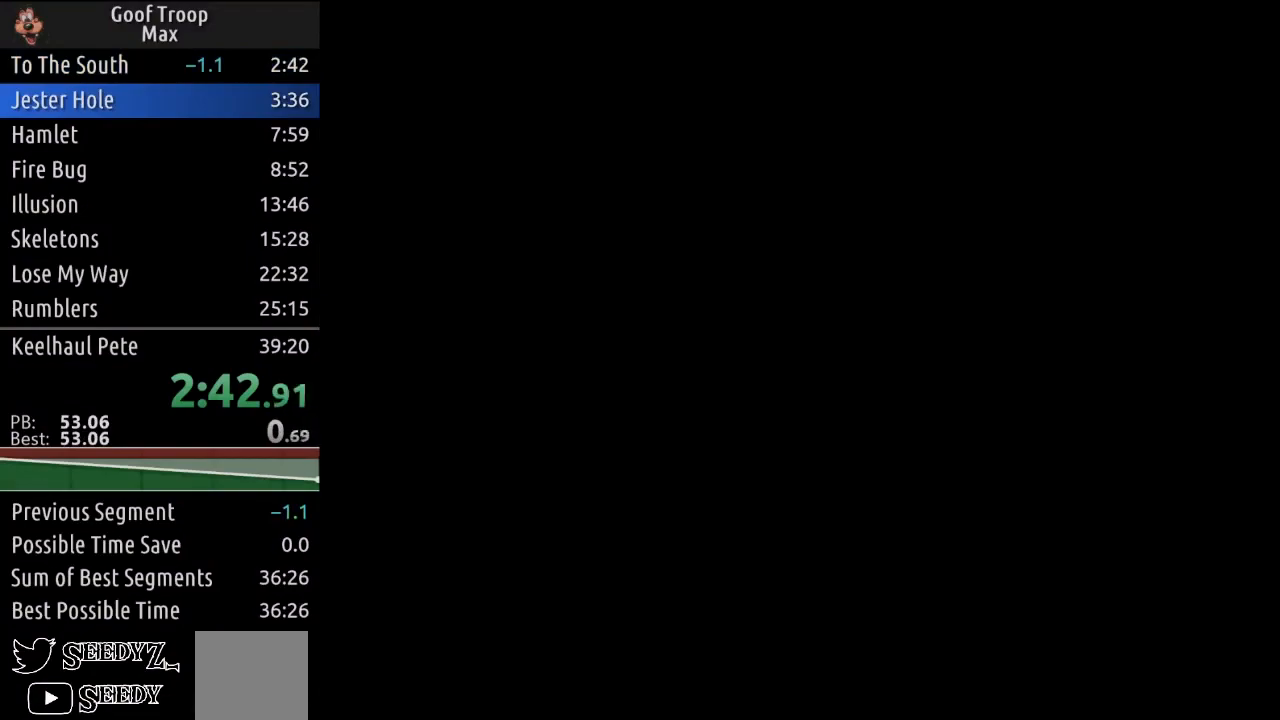
{"buttons": [], "left_stick": "center", "right_stick": "center", "events": []}
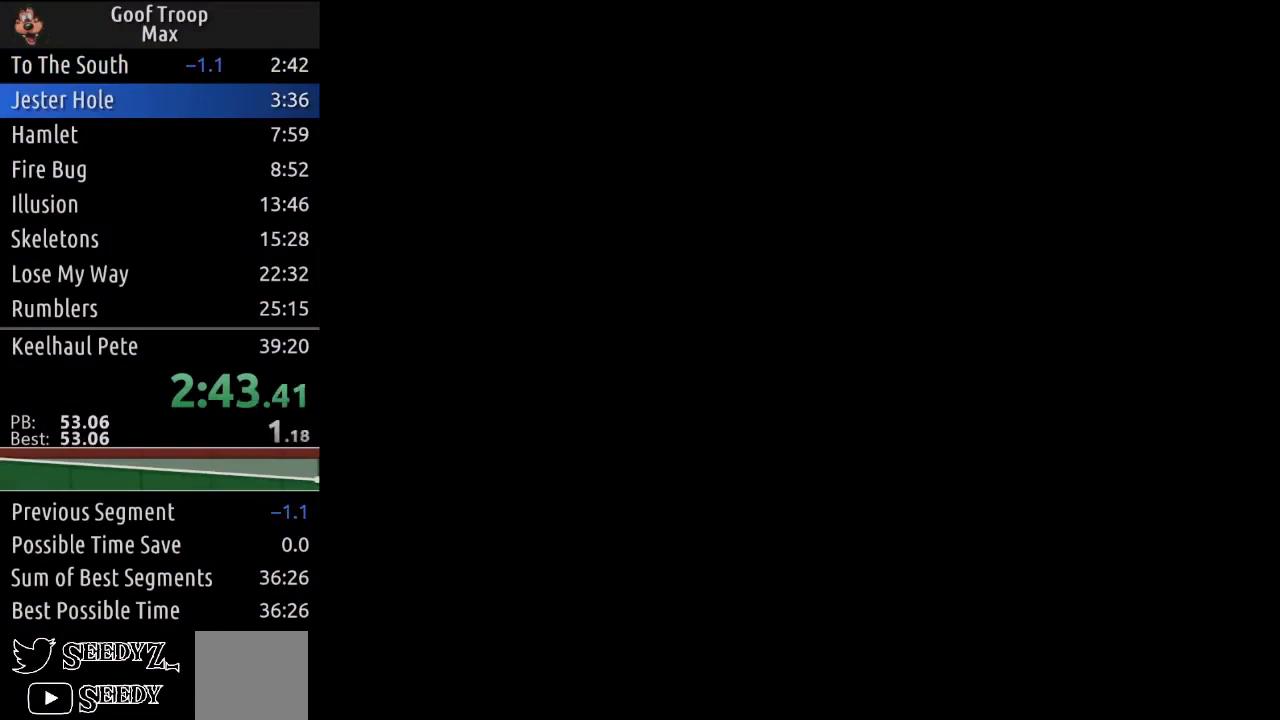
{"buttons": [], "left_stick": "center", "right_stick": "center", "events": []}
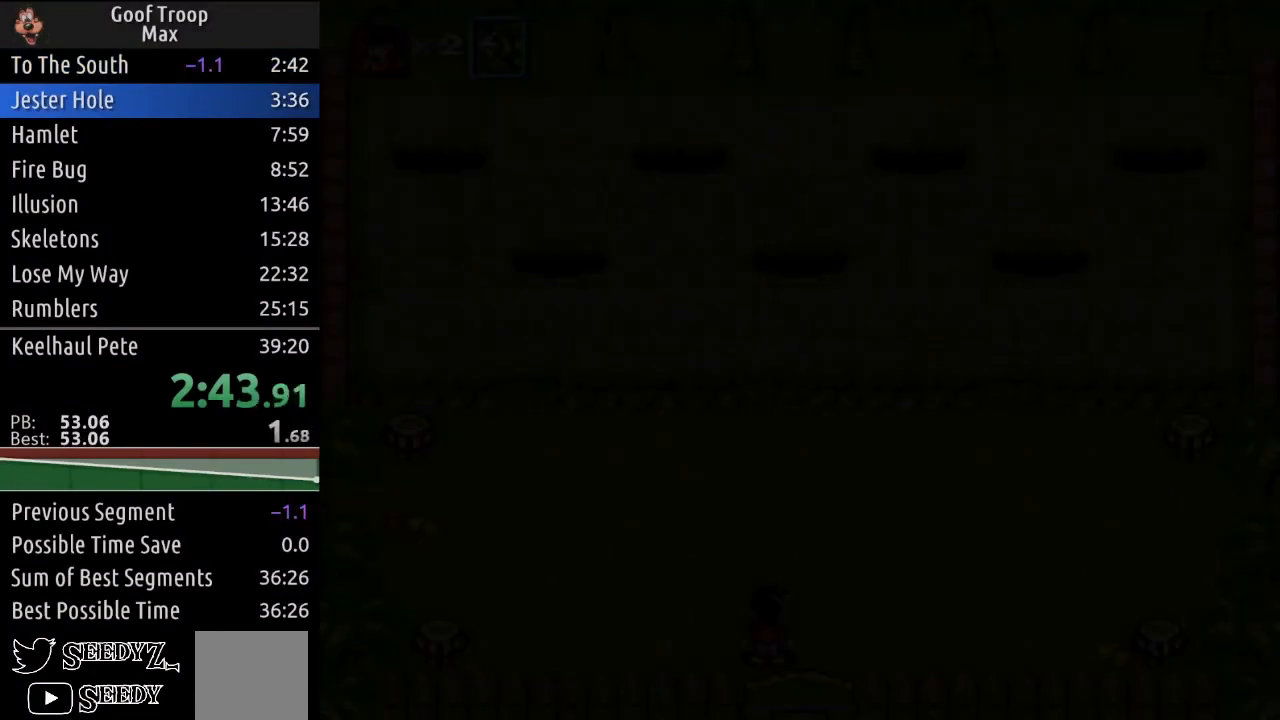
{"buttons": [], "left_stick": "center", "right_stick": "center", "events": []}
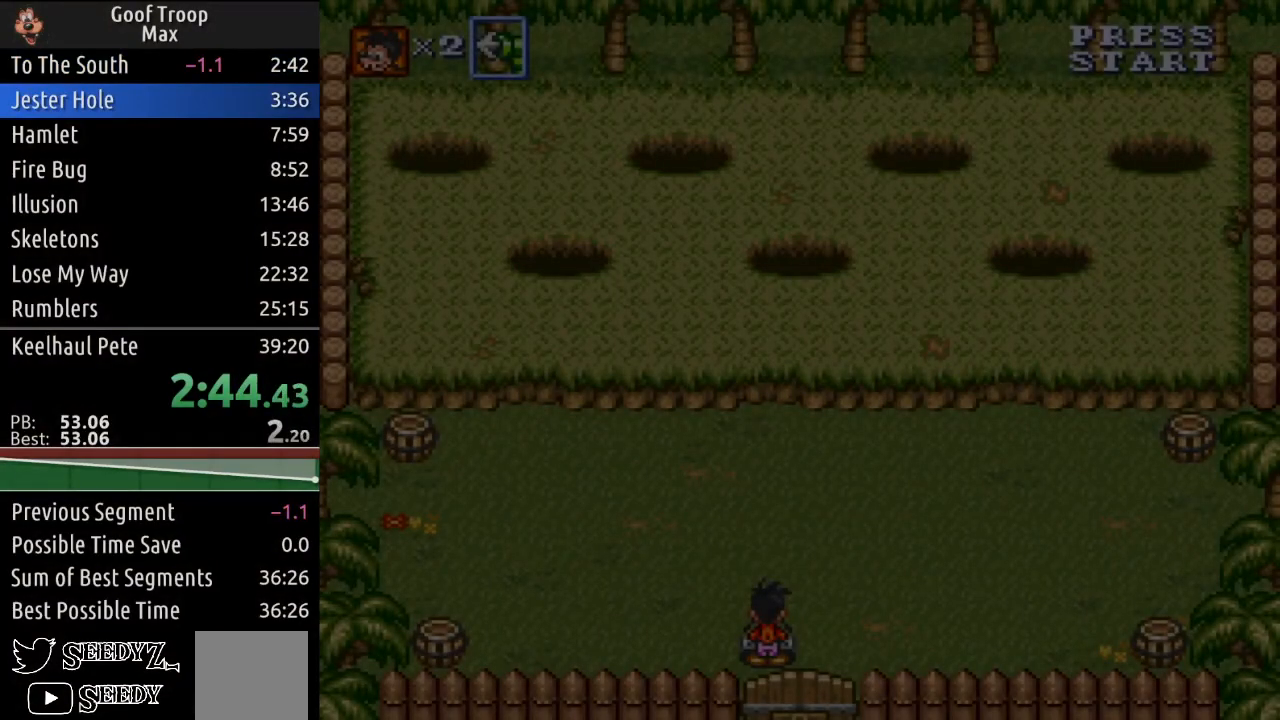
{"buttons": [], "left_stick": "center", "right_stick": "center", "events": []}
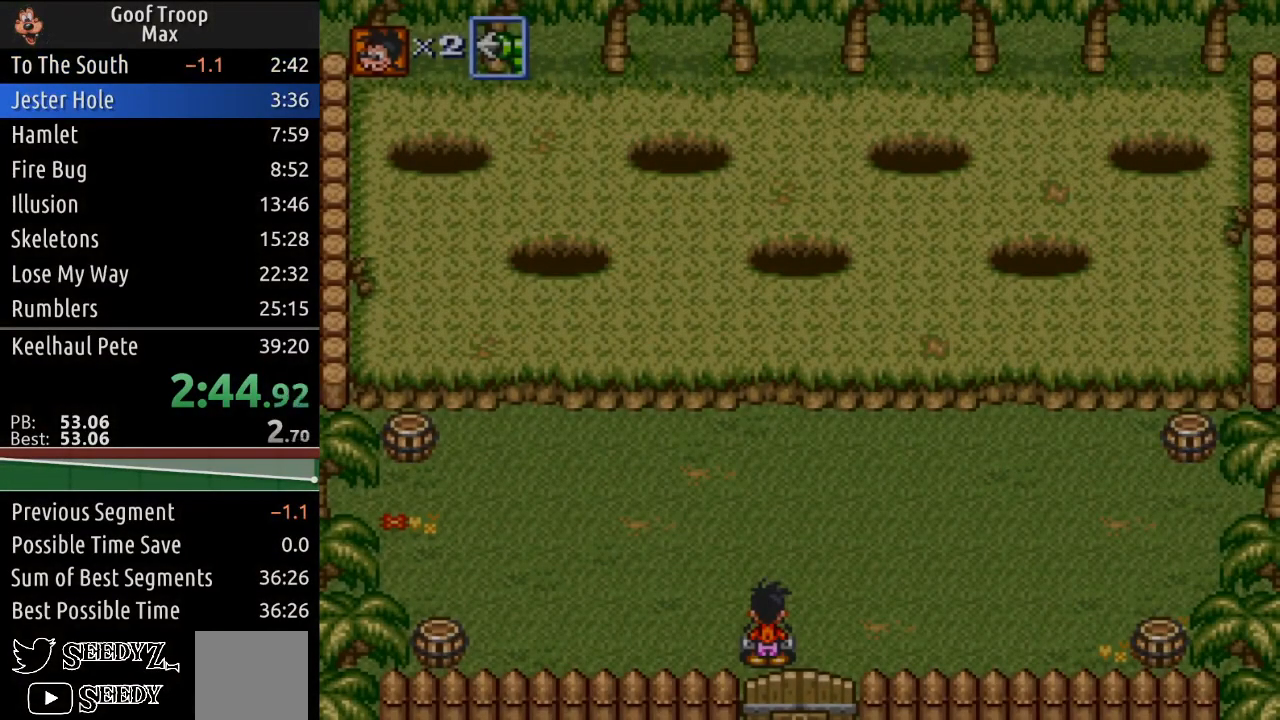
{"buttons": ["DPAD_LEFT"], "left_stick": "center", "right_stick": "center", "events": [[234, "DPAD_LEFT", "down"]]}
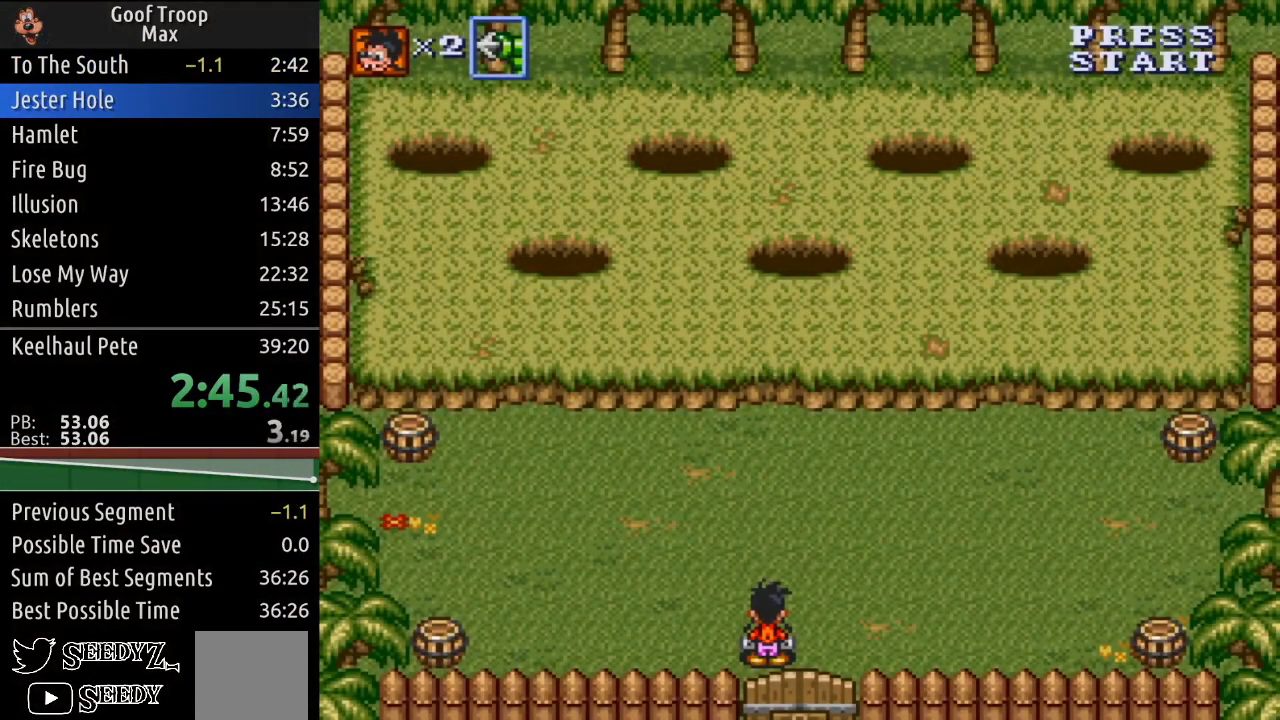
{"buttons": ["DPAD_LEFT"], "left_stick": "center", "right_stick": "center", "events": [[33, "START", "down"], [133, "START", "up"], [183, "START", "down"], [233, "START", "up"], [283, "START", "down"], [333, "START", "up"], [417, "START", "down"], [483, "START", "up"]]}
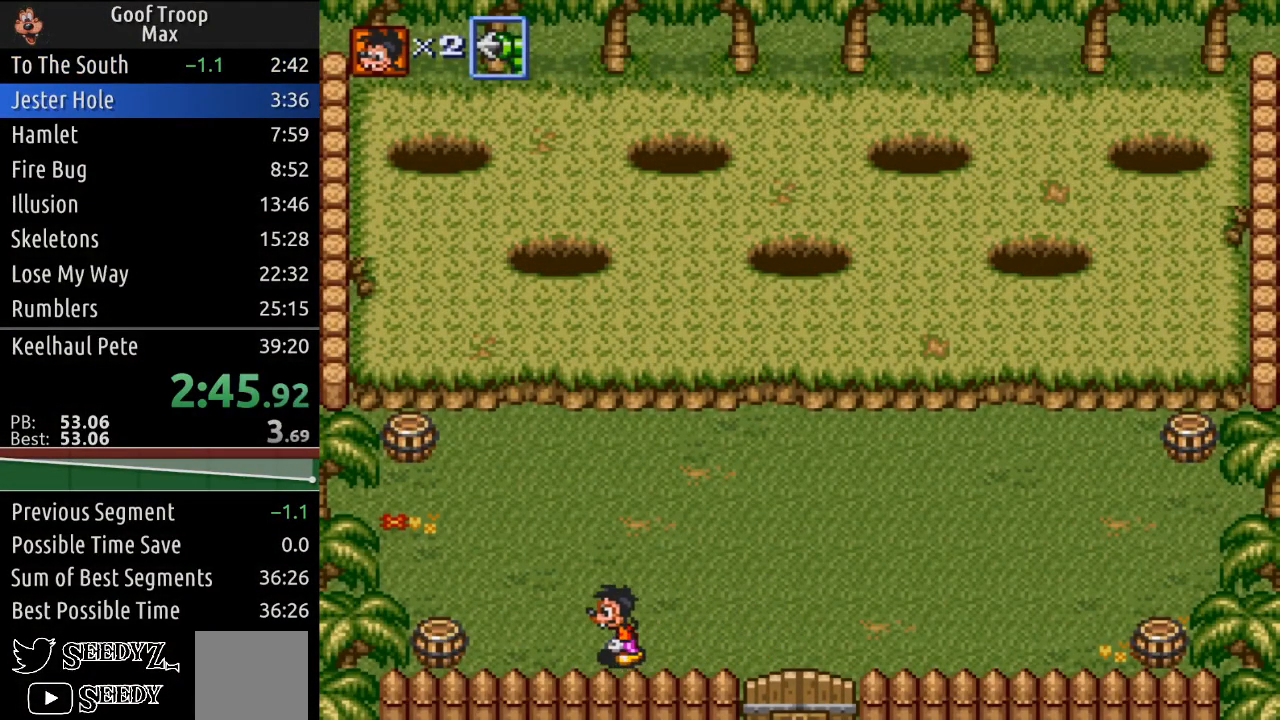
{"buttons": [], "left_stick": "center", "right_stick": "center", "events": [[34, "START", "down"], [67, "START", "up"], [367, "A", "down"], [467, "A", "up"], [484, "DPAD_LEFT", "up"]]}
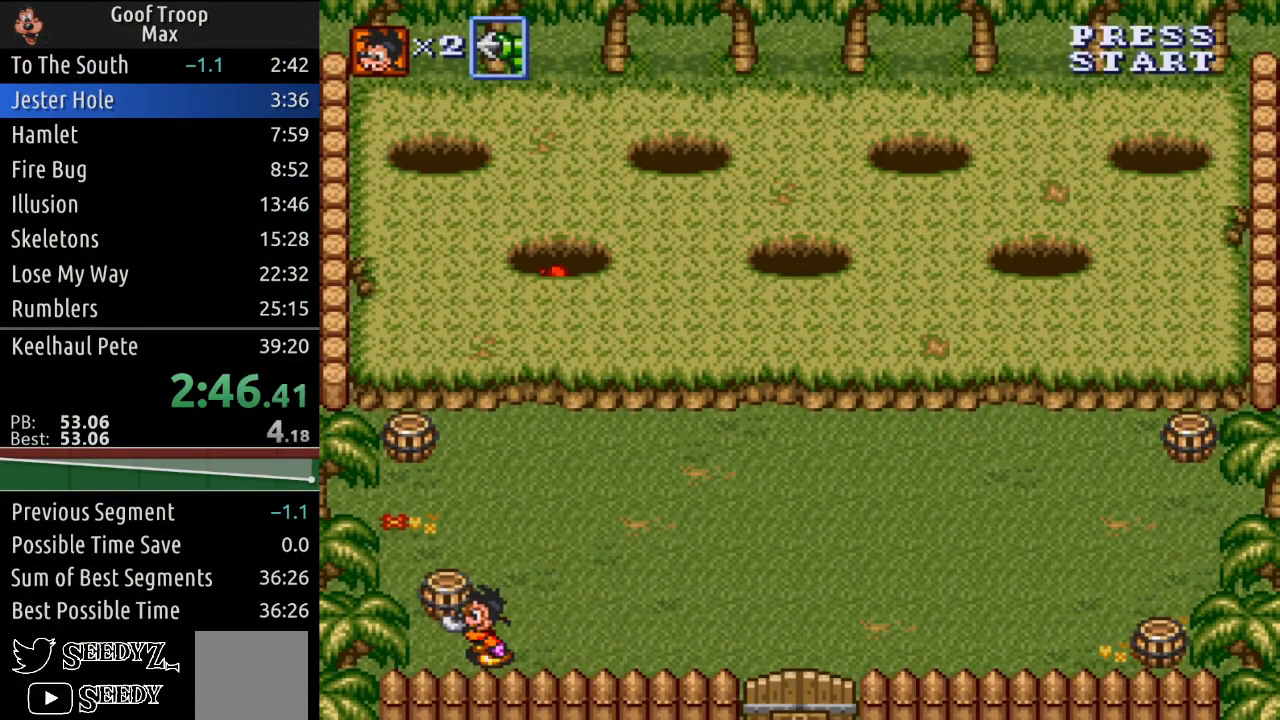
{"buttons": ["A", "DPAD_UP"], "left_stick": "center", "right_stick": "center", "events": [[66, "DPAD_RIGHT", "down"], [367, "DPAD_UP", "down"], [383, "DPAD_RIGHT", "up"], [467, "A", "down"]]}
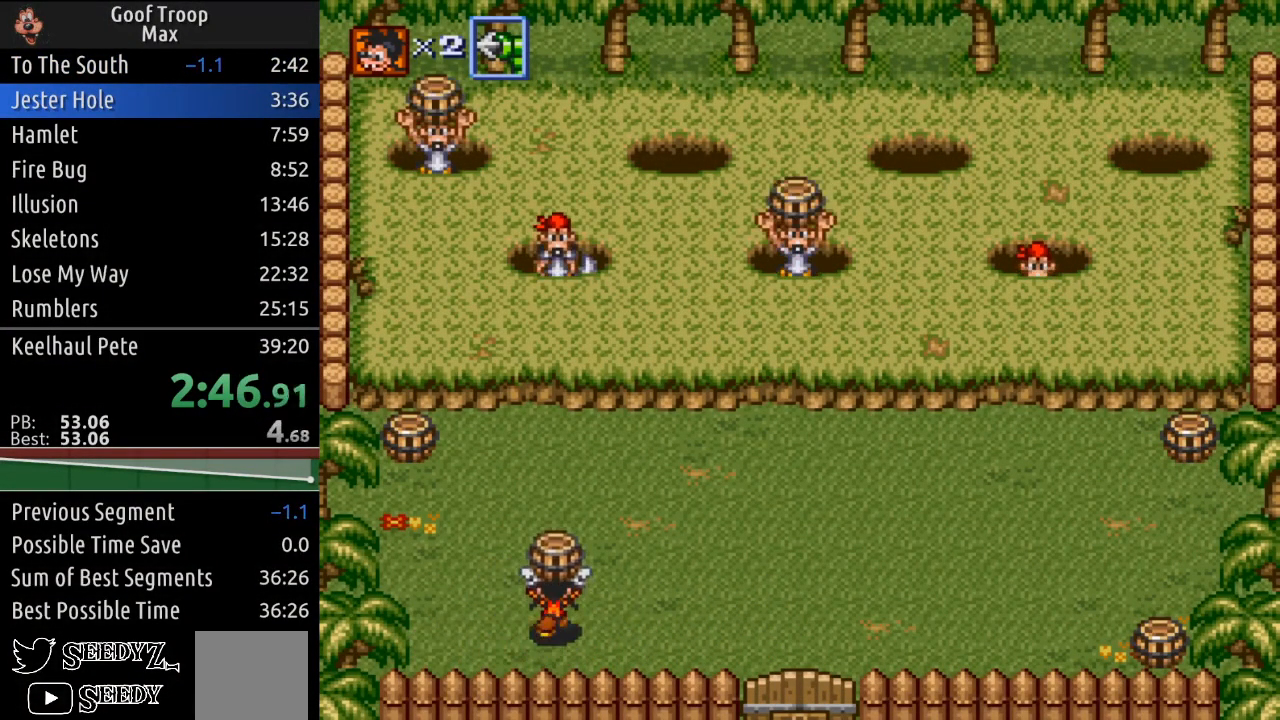
{"buttons": ["DPAD_UP", "DPAD_LEFT"], "left_stick": "center", "right_stick": "center", "events": [[84, "A", "up"], [167, "DPAD_LEFT", "down"], [234, "DPAD_UP", "up"], [284, "DPAD_UP", "down"], [384, "DPAD_LEFT", "up"], [484, "DPAD_LEFT", "down"]]}
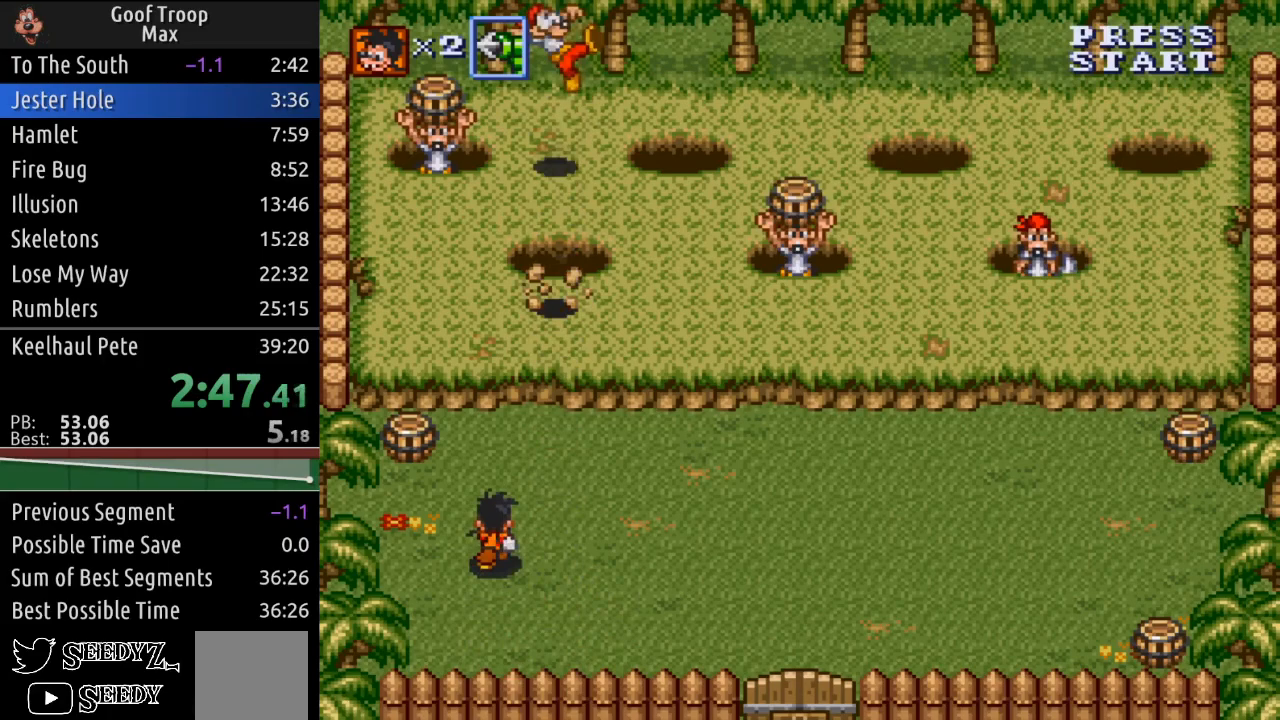
{"buttons": ["A", "DPAD_UP"], "left_stick": "center", "right_stick": "center", "events": [[183, "DPAD_LEFT", "up"], [333, "DPAD_UP", "up"], [433, "A", "down"], [450, "DPAD_UP", "down"]]}
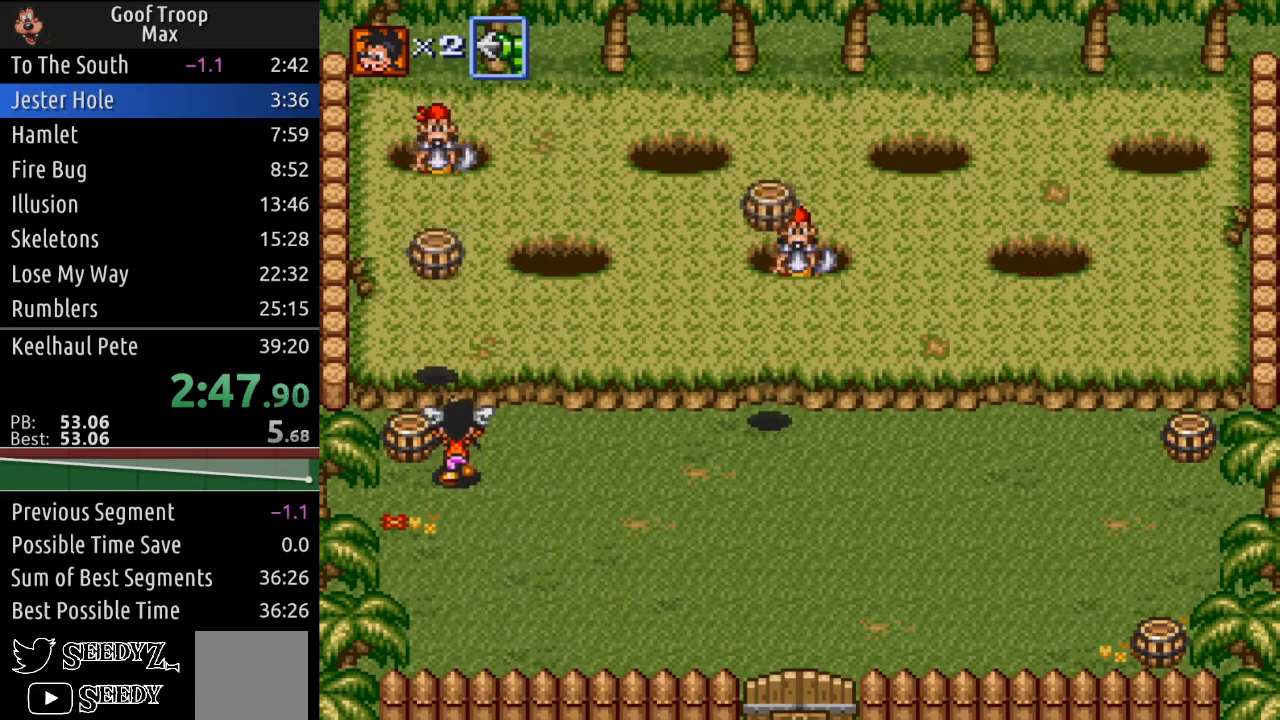
{"buttons": ["DPAD_UP"], "left_stick": "center", "right_stick": "center", "events": [[34, "DPAD_UP", "up"], [67, "A", "up"], [217, "DPAD_RIGHT", "down"], [334, "DPAD_UP", "down"], [384, "DPAD_RIGHT", "up"]]}
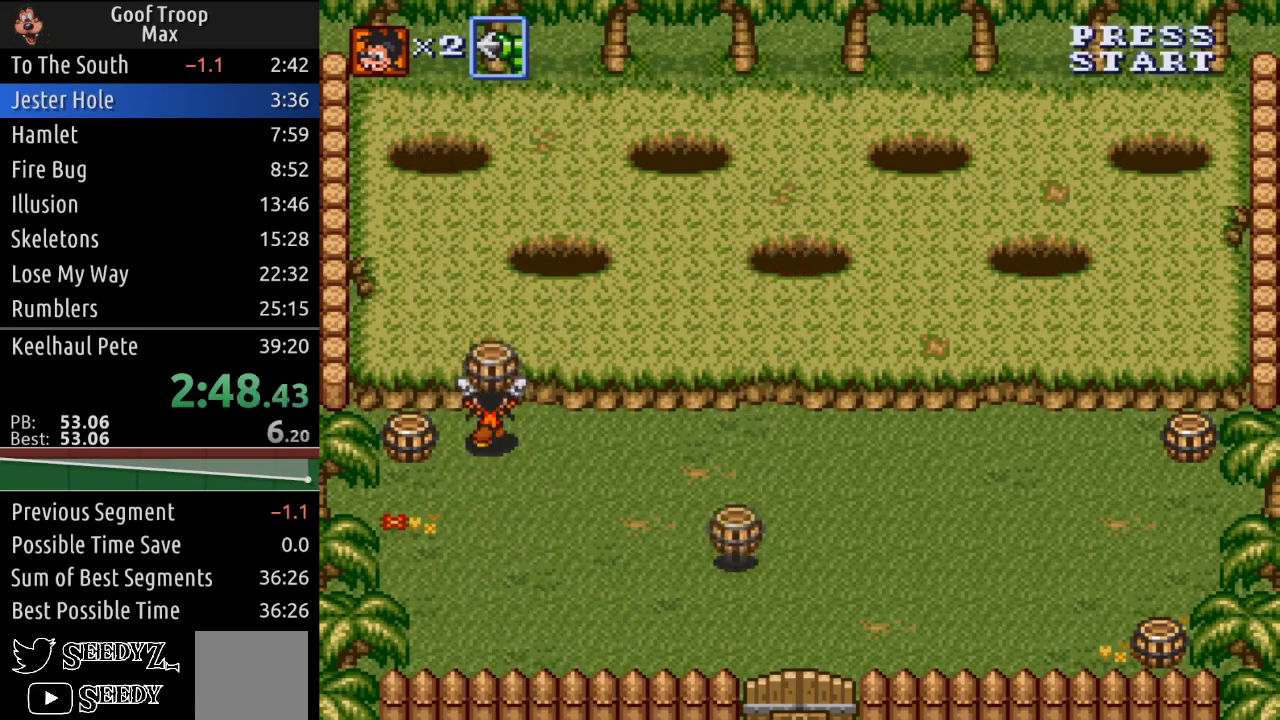
{"buttons": ["DPAD_RIGHT"], "left_stick": "center", "right_stick": "center", "events": [[166, "DPAD_RIGHT", "down"], [166, "DPAD_UP", "up"]]}
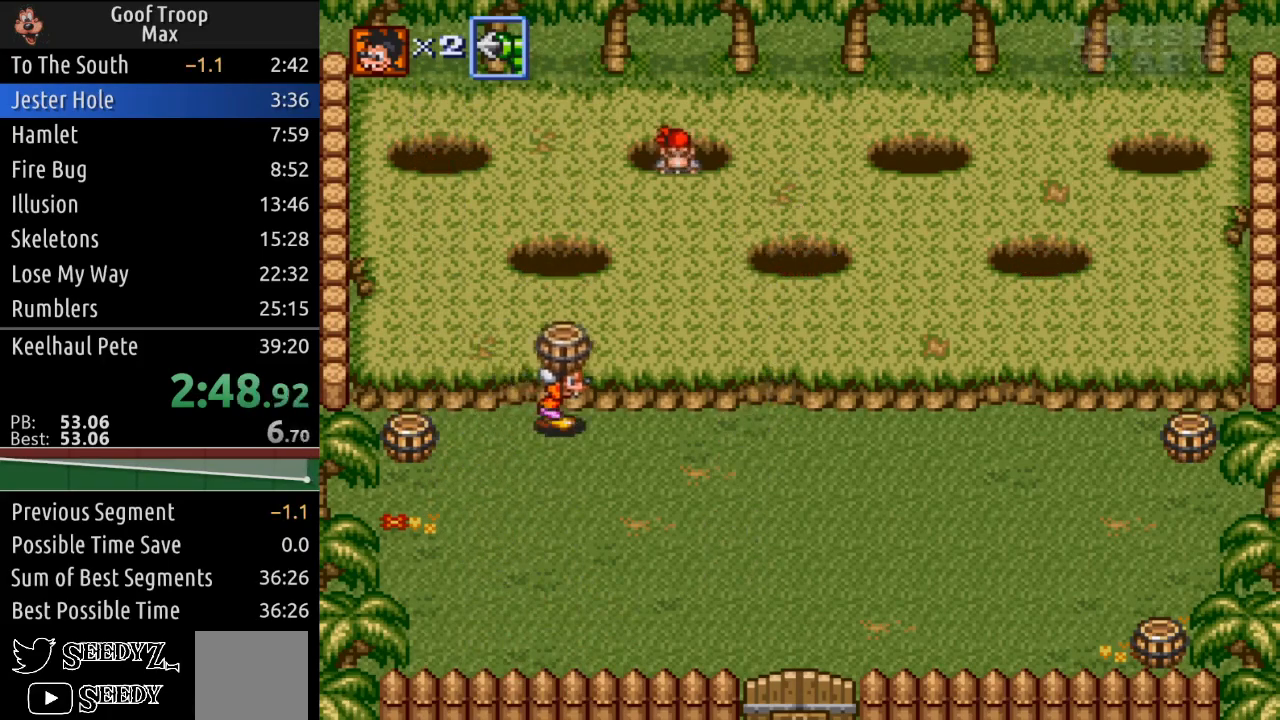
{"buttons": ["A", "DPAD_UP"], "left_stick": "center", "right_stick": "center", "events": [[367, "DPAD_UP", "down"], [401, "A", "down"], [417, "DPAD_RIGHT", "up"]]}
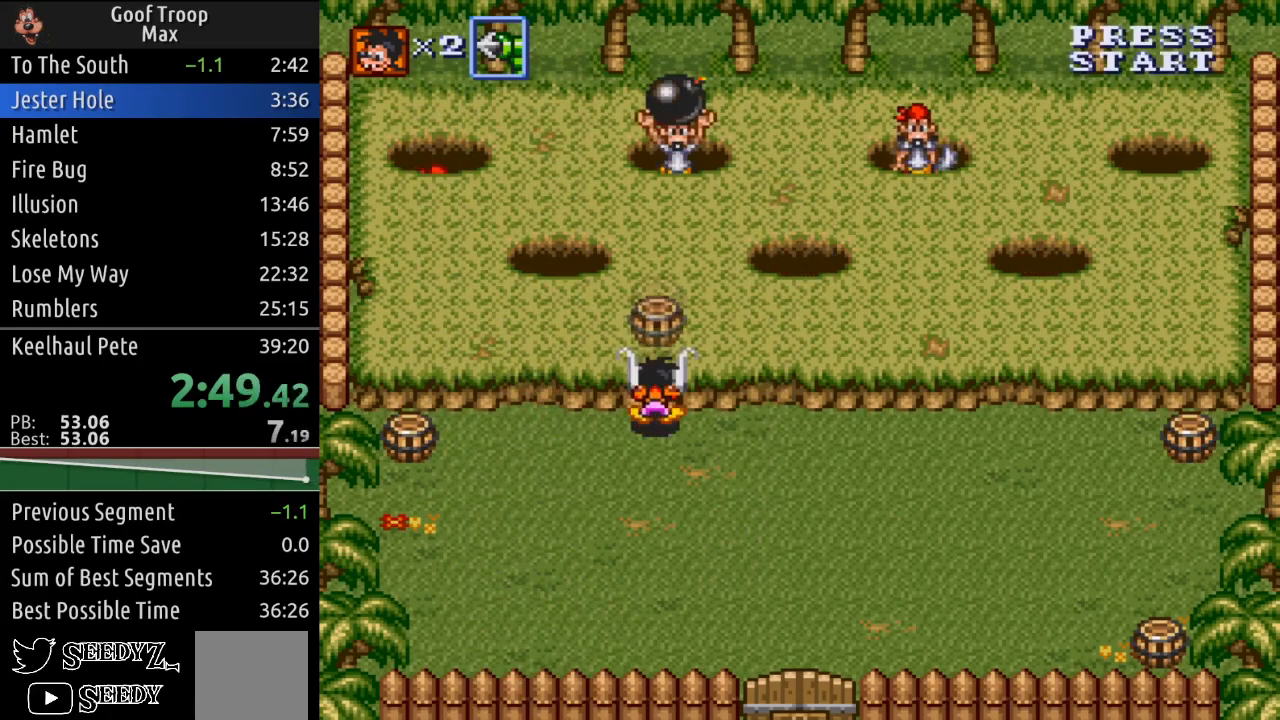
{"buttons": [], "left_stick": "center", "right_stick": "center", "events": [[33, "A", "up"], [50, "DPAD_RIGHT", "down"], [116, "DPAD_UP", "up"], [150, "DPAD_UP", "down"], [183, "DPAD_RIGHT", "up"], [217, "A", "down"], [217, "DPAD_LEFT", "down"], [283, "DPAD_UP", "up"], [367, "A", "up"], [383, "DPAD_LEFT", "up"]]}
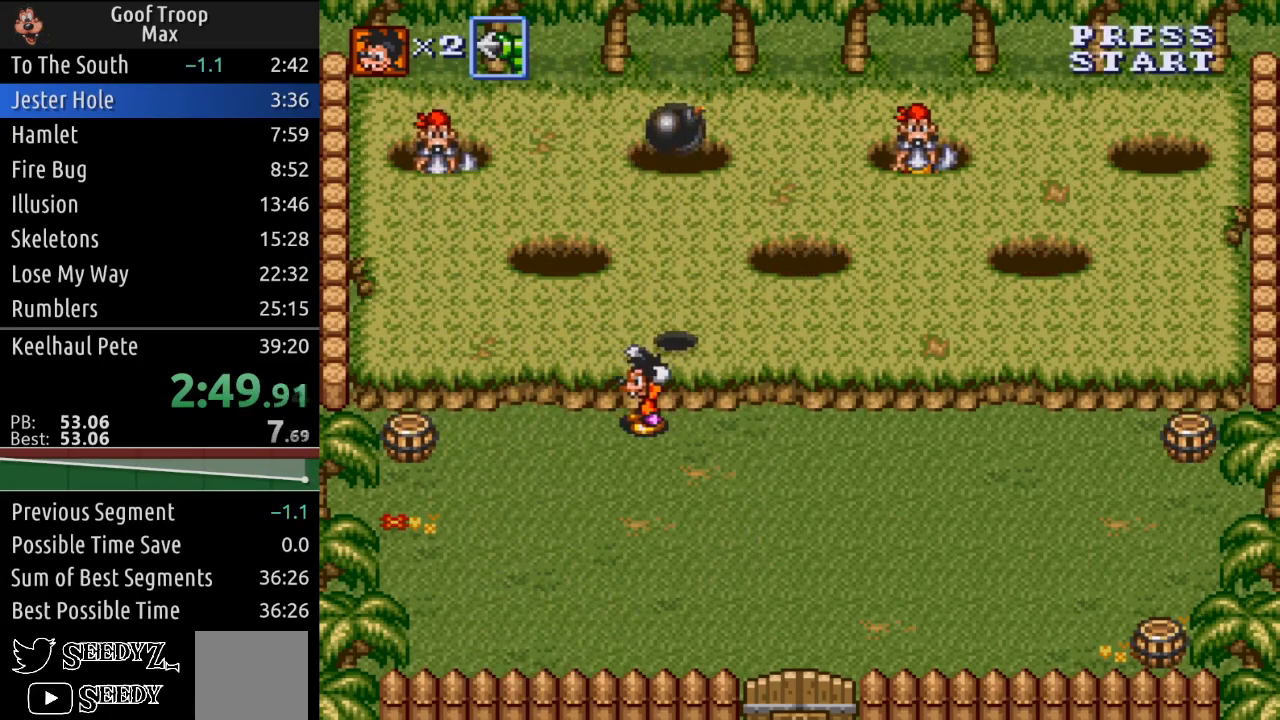
{"buttons": ["DPAD_RIGHT"], "left_stick": "center", "right_stick": "center", "events": [[67, "DPAD_RIGHT", "down"], [234, "DPAD_RIGHT", "up"], [367, "DPAD_RIGHT", "down"]]}
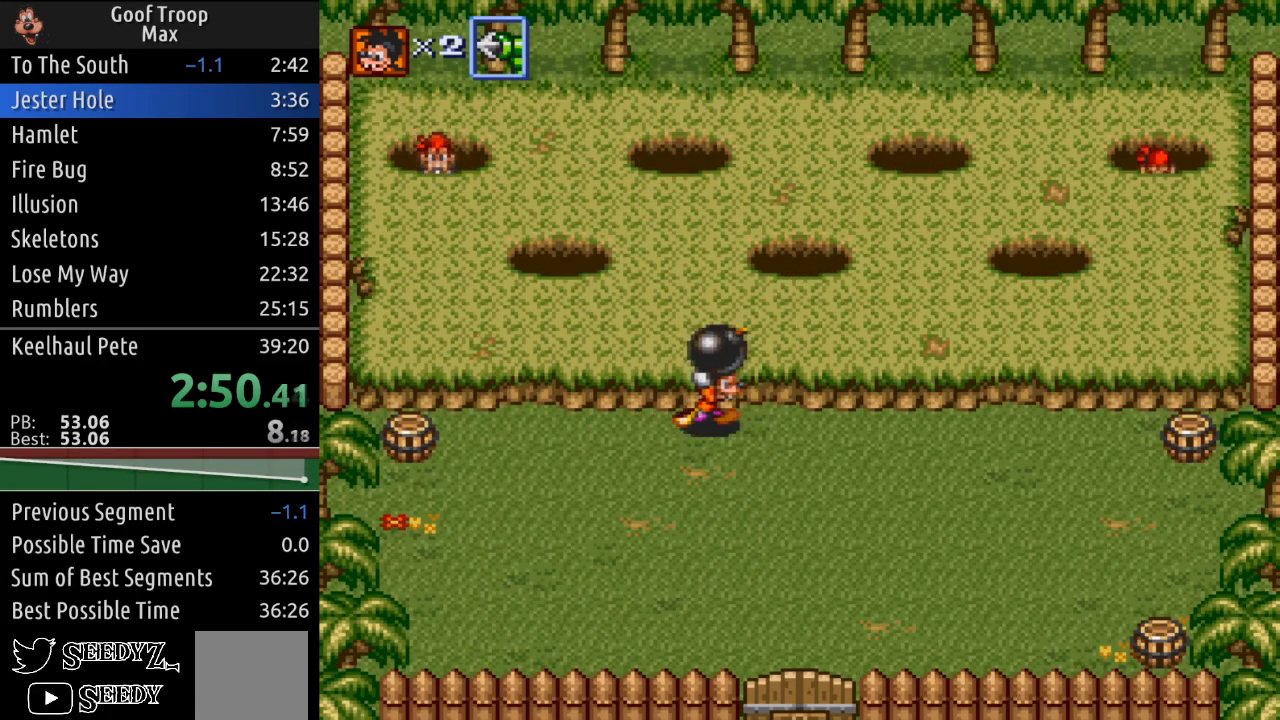
{"buttons": ["A", "DPAD_UP"], "left_stick": "center", "right_stick": "center", "events": [[66, "DPAD_DOWN", "down"], [116, "DPAD_DOWN", "up"], [367, "DPAD_UP", "down"], [383, "DPAD_RIGHT", "up"], [467, "A", "down"]]}
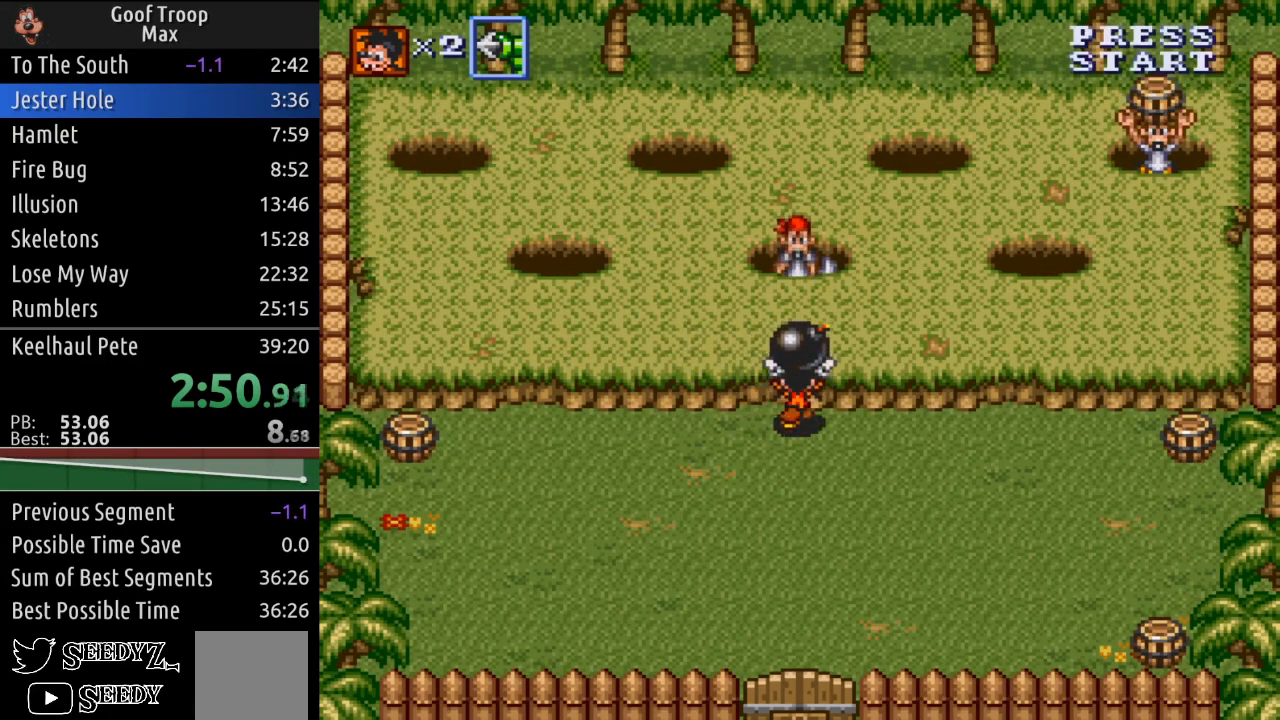
{"buttons": ["A", "DPAD_RIGHT"], "left_stick": "center", "right_stick": "center", "events": [[67, "A", "up"], [67, "DPAD_UP", "up"], [150, "DPAD_RIGHT", "down"], [367, "A", "down"]]}